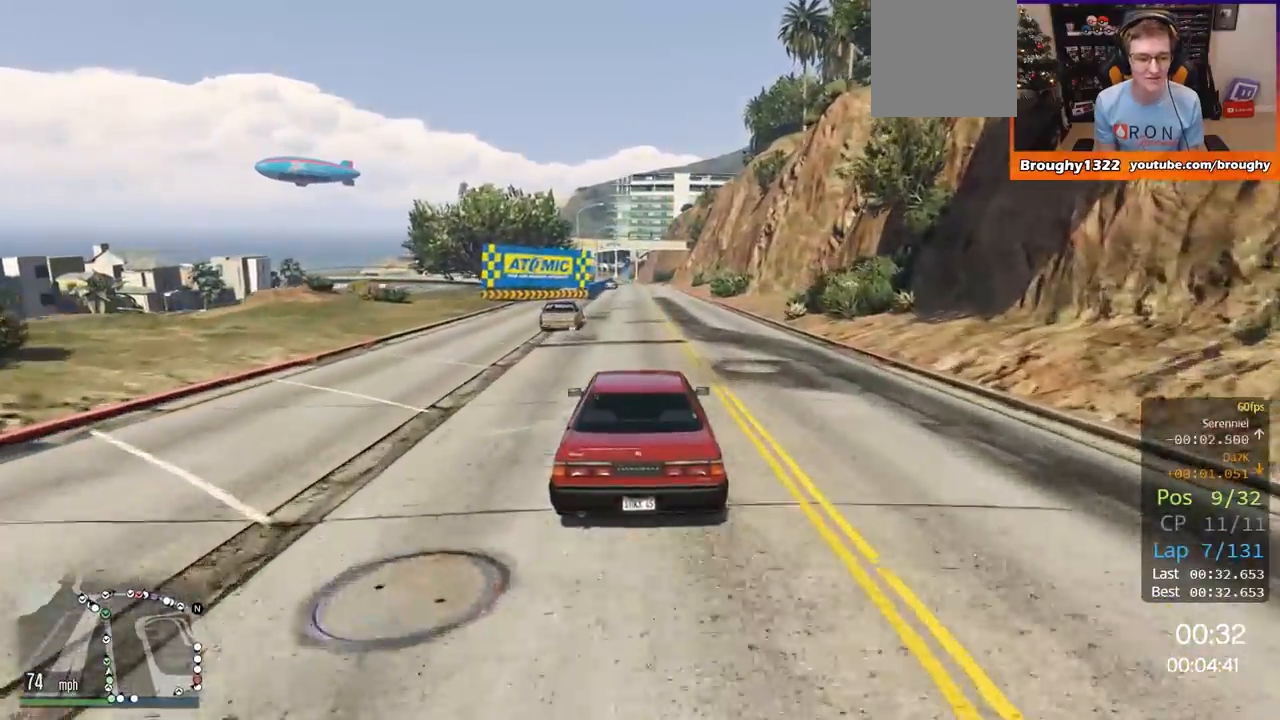
Gameplay with a controller (Xbox layout); each line is a JSON object with the inputs held at the frame after it. "events" lists button and stick changes between this image and that frame as [ms after this image, input, new state], when the widget could be followed in between.
{"buttons": ["R2"], "left_stick": "center", "right_stick": "center", "events": []}
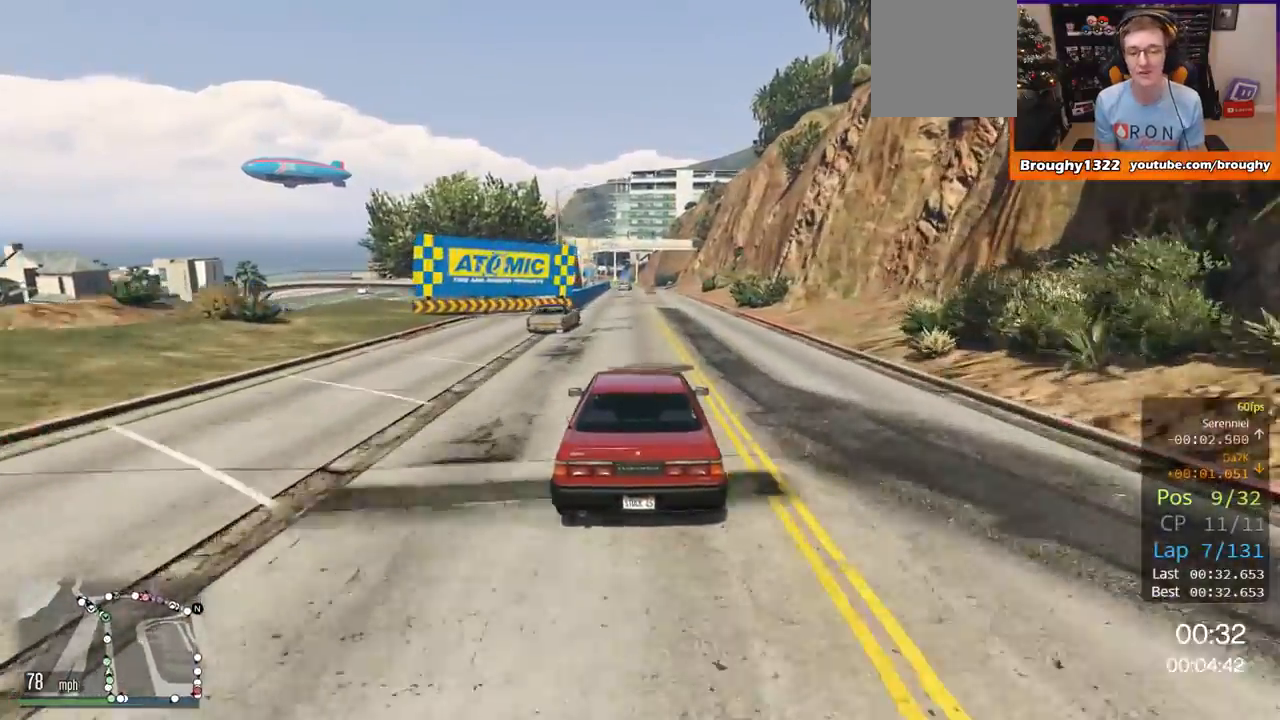
{"buttons": ["R2"], "left_stick": "center", "right_stick": "center", "events": []}
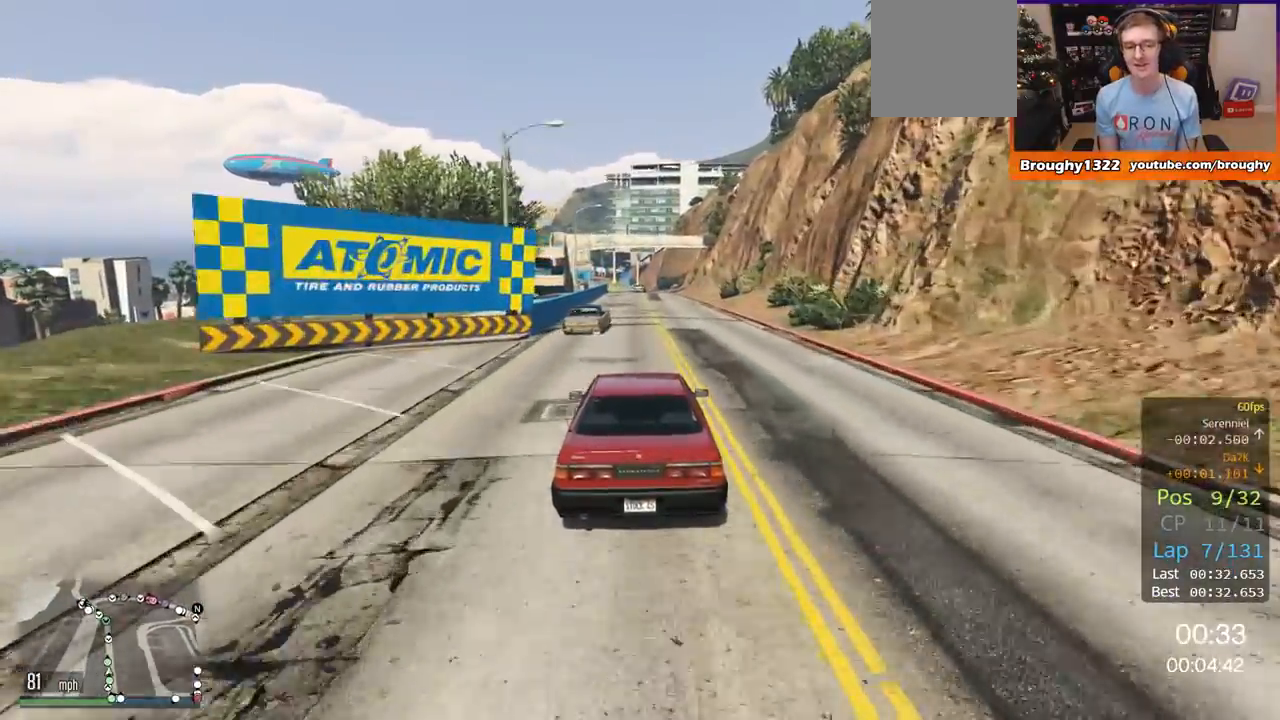
{"buttons": ["R2"], "left_stick": "center", "right_stick": "center", "events": []}
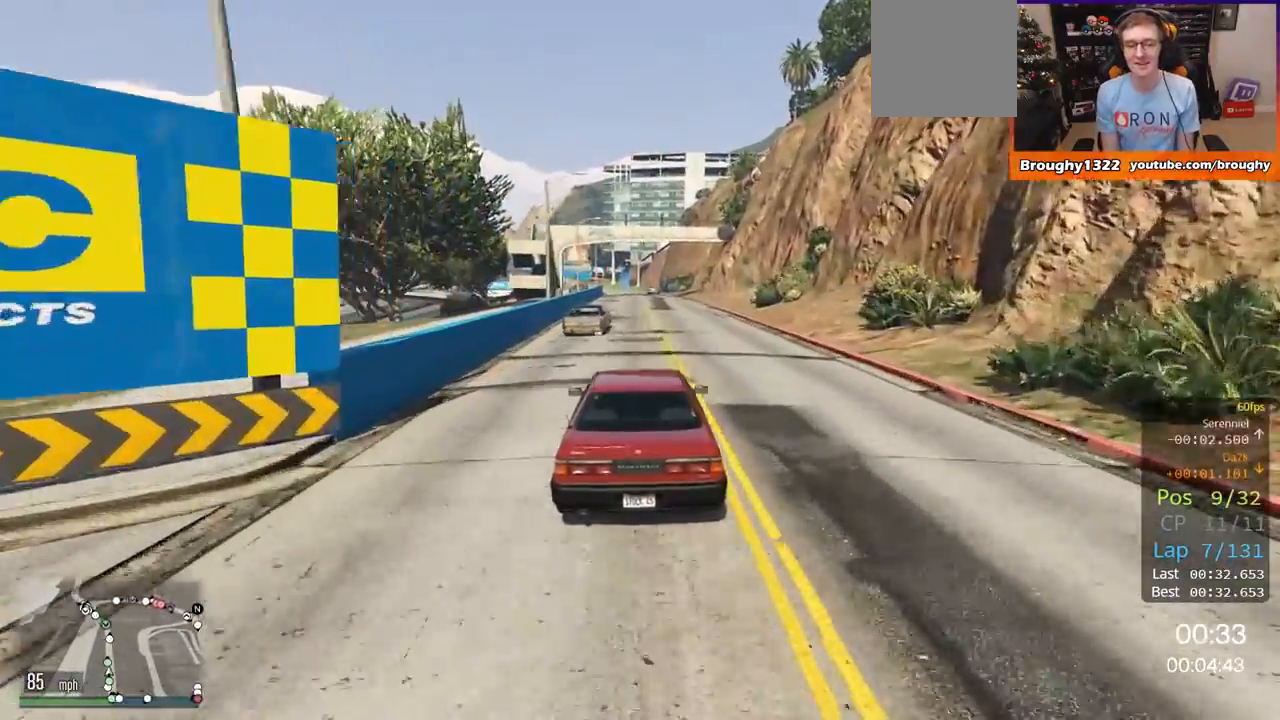
{"buttons": ["R2"], "left_stick": "center", "right_stick": "center", "events": []}
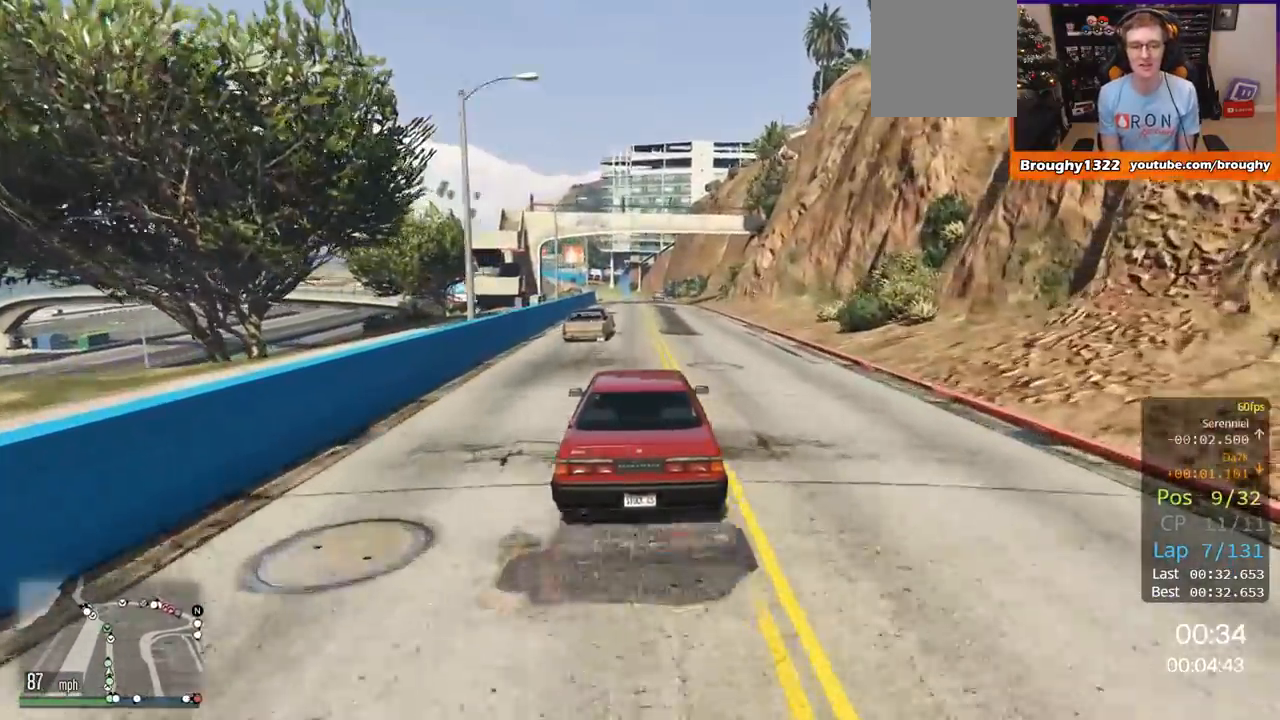
{"buttons": ["R2"], "left_stick": "center", "right_stick": "center", "events": []}
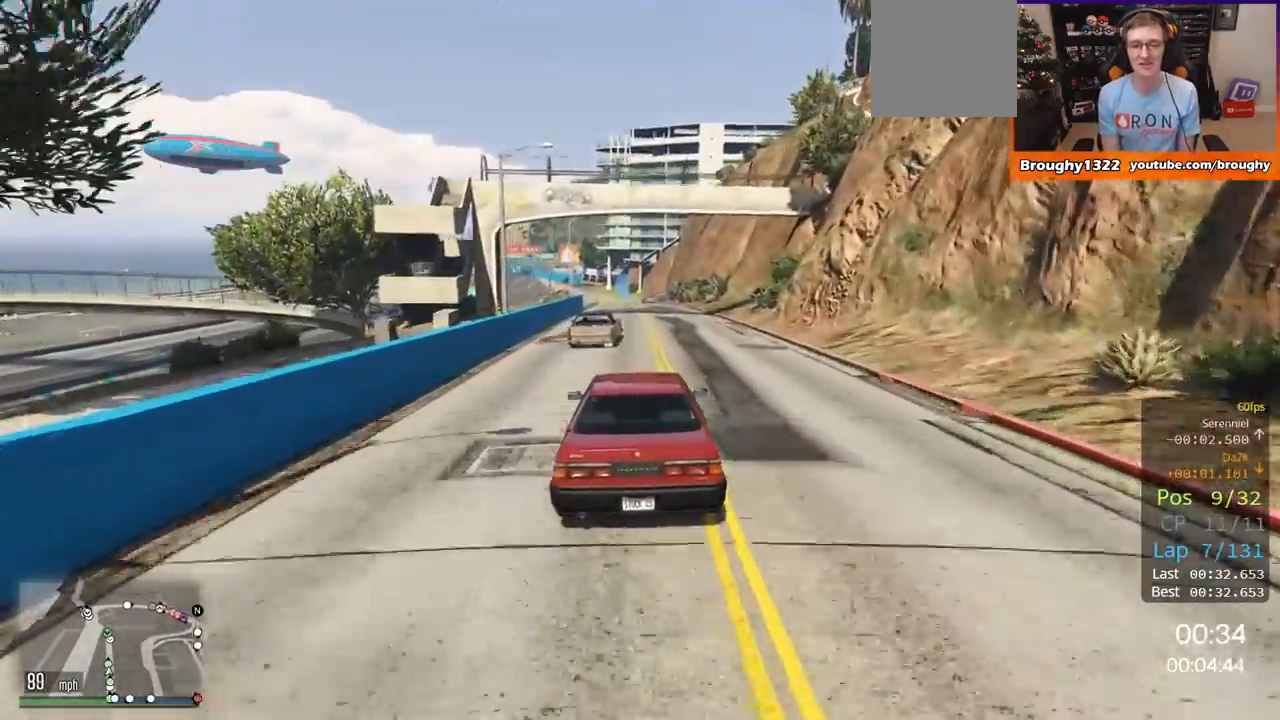
{"buttons": ["R2"], "left_stick": "center", "right_stick": "center", "events": []}
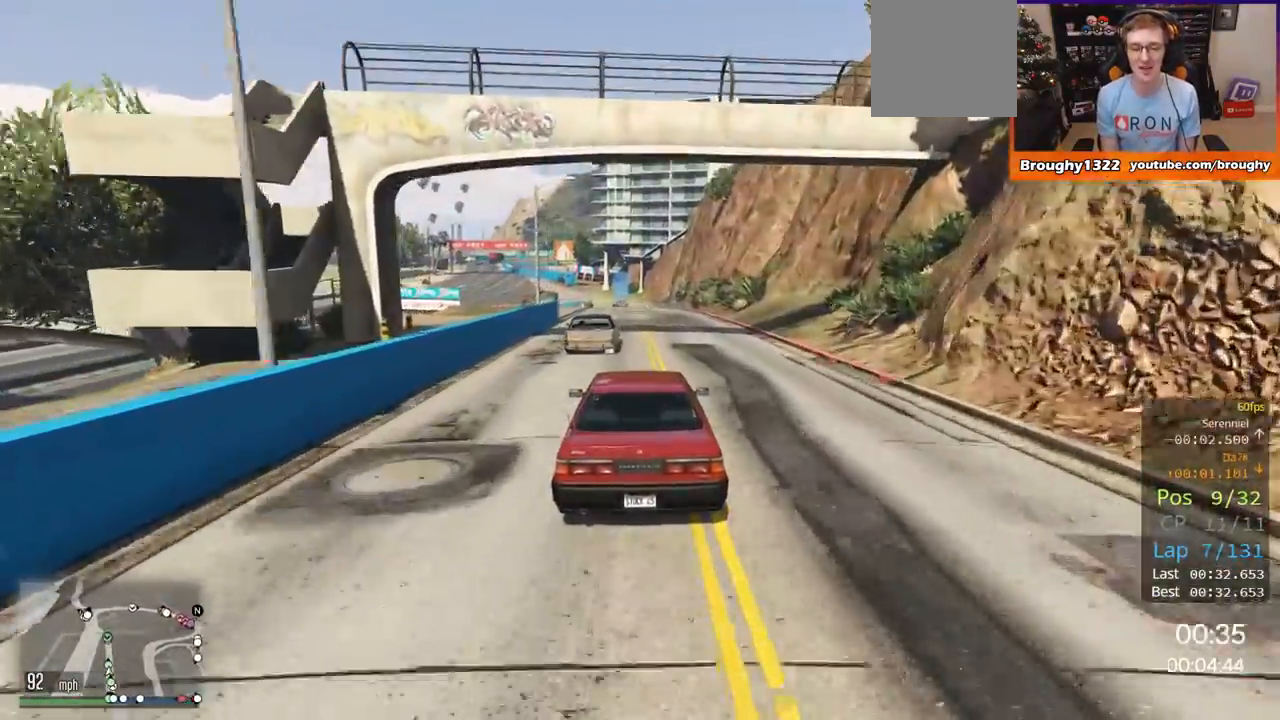
{"buttons": ["R2"], "left_stick": "center", "right_stick": "center", "events": [[50, "left_stick", "right"], [317, "left_stick", "center"]]}
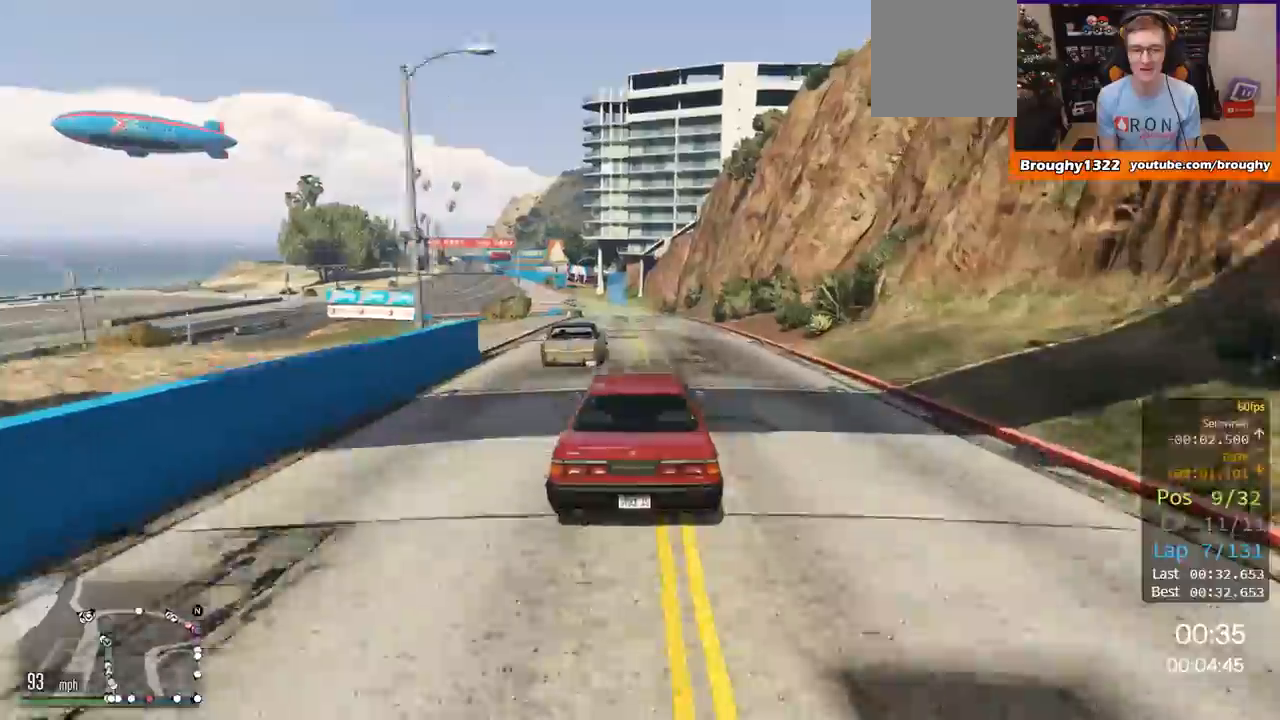
{"buttons": ["R2"], "left_stick": "center", "right_stick": "center", "events": []}
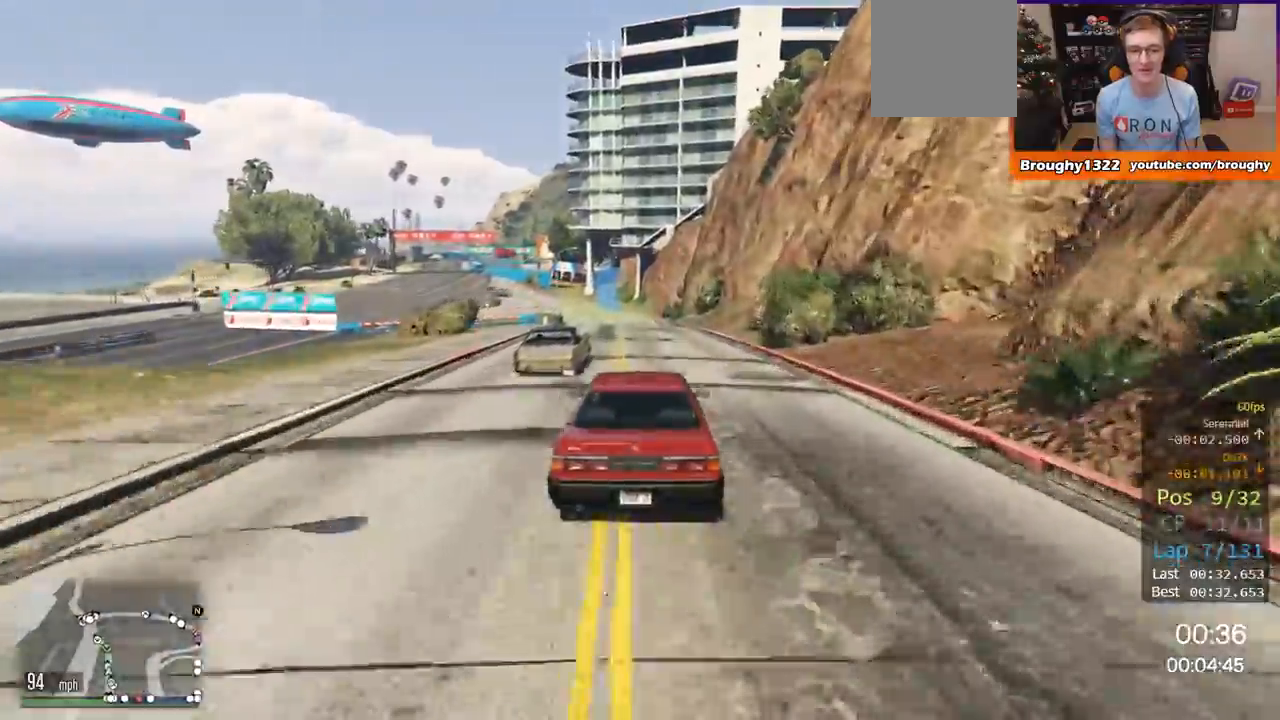
{"buttons": ["R2"], "left_stick": "center", "right_stick": "center", "events": []}
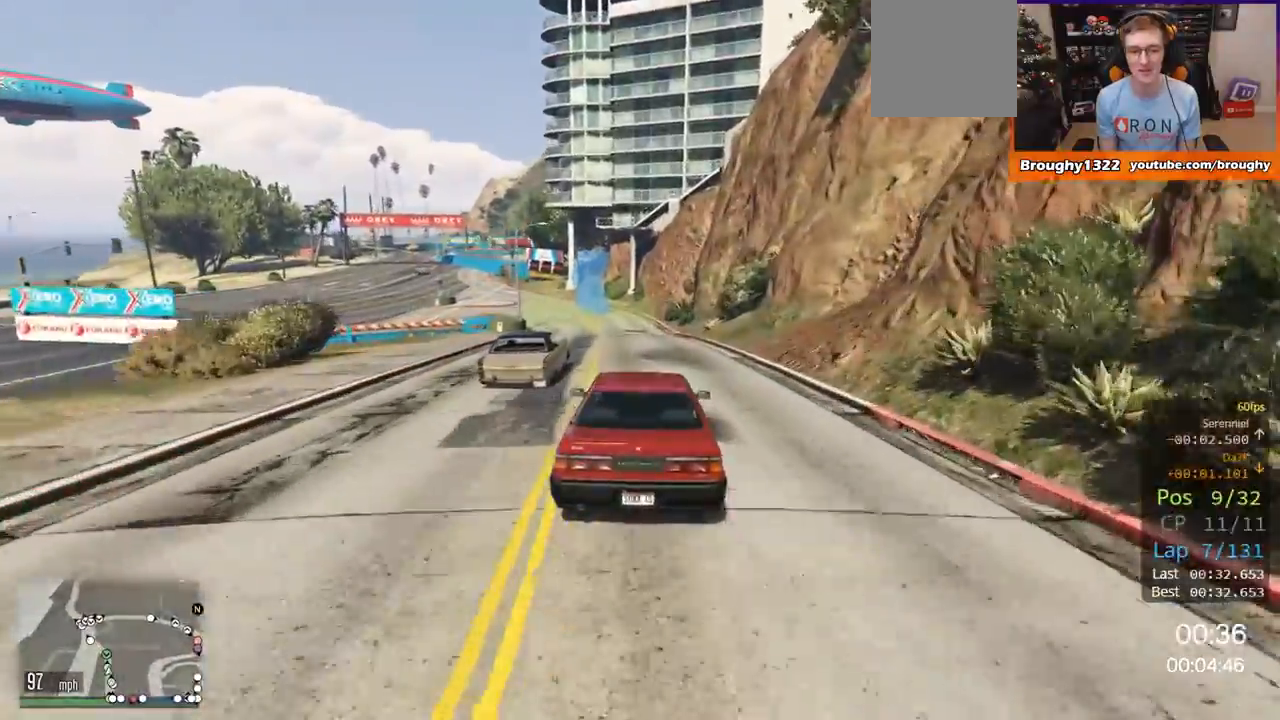
{"buttons": ["R2"], "left_stick": "up-left", "right_stick": "center", "events": [[50, "left_stick", "up-left"], [251, "left_stick", "left"], [317, "left_stick", "up-left"]]}
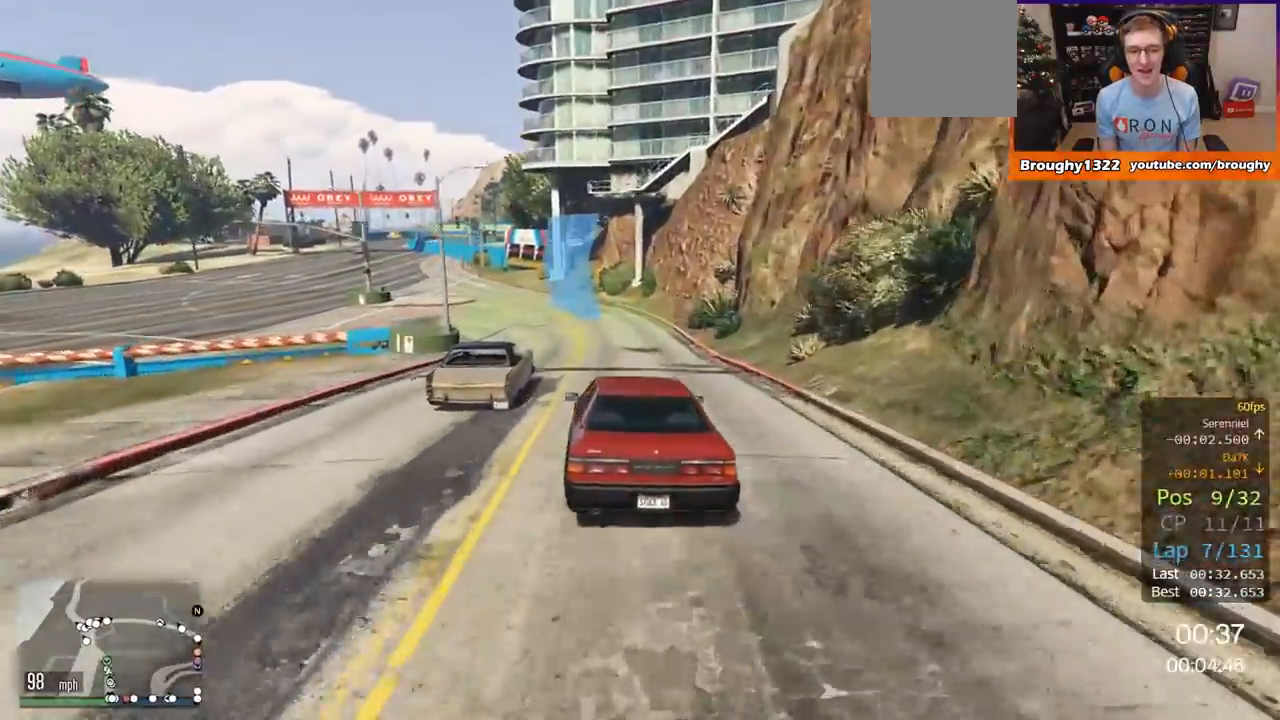
{"buttons": ["R2"], "left_stick": "center", "right_stick": "center", "events": [[267, "R2", "up"], [467, "R2", "down"], [501, "left_stick", "center"]]}
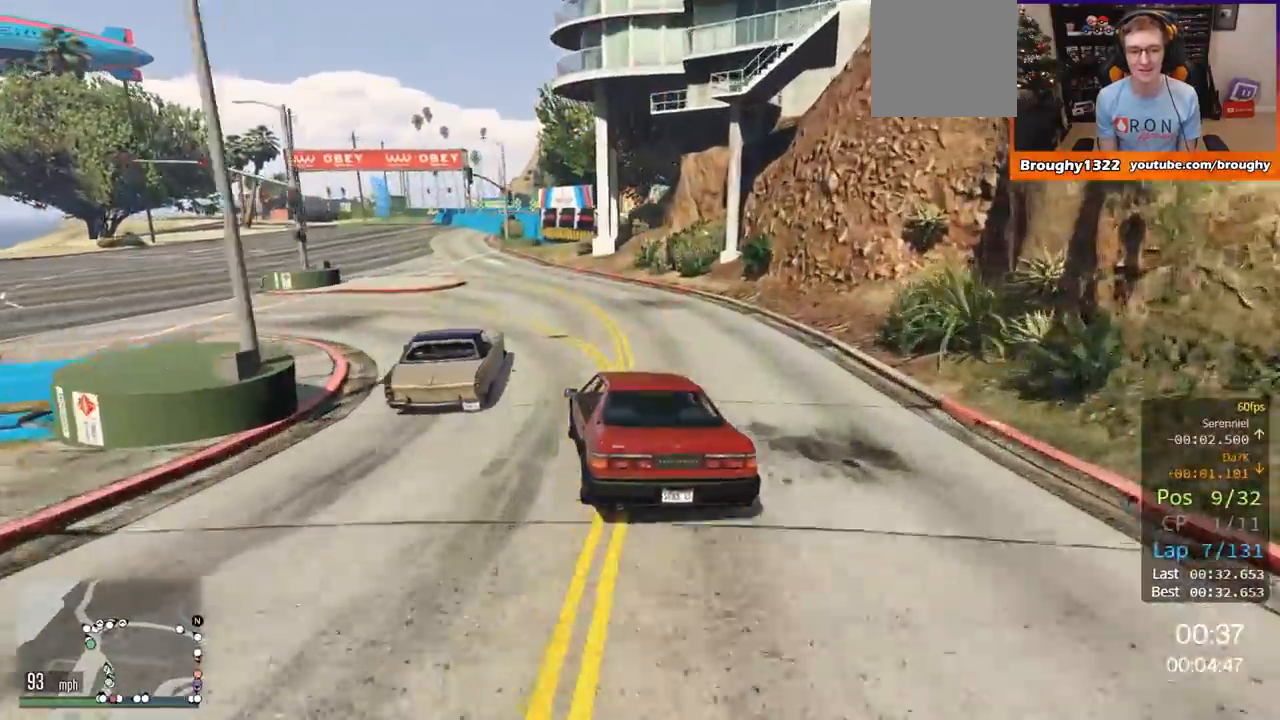
{"buttons": ["R2"], "left_stick": "up-left", "right_stick": "center", "events": [[133, "left_stick", "up-left"], [283, "left_stick", "center"], [500, "left_stick", "up-left"]]}
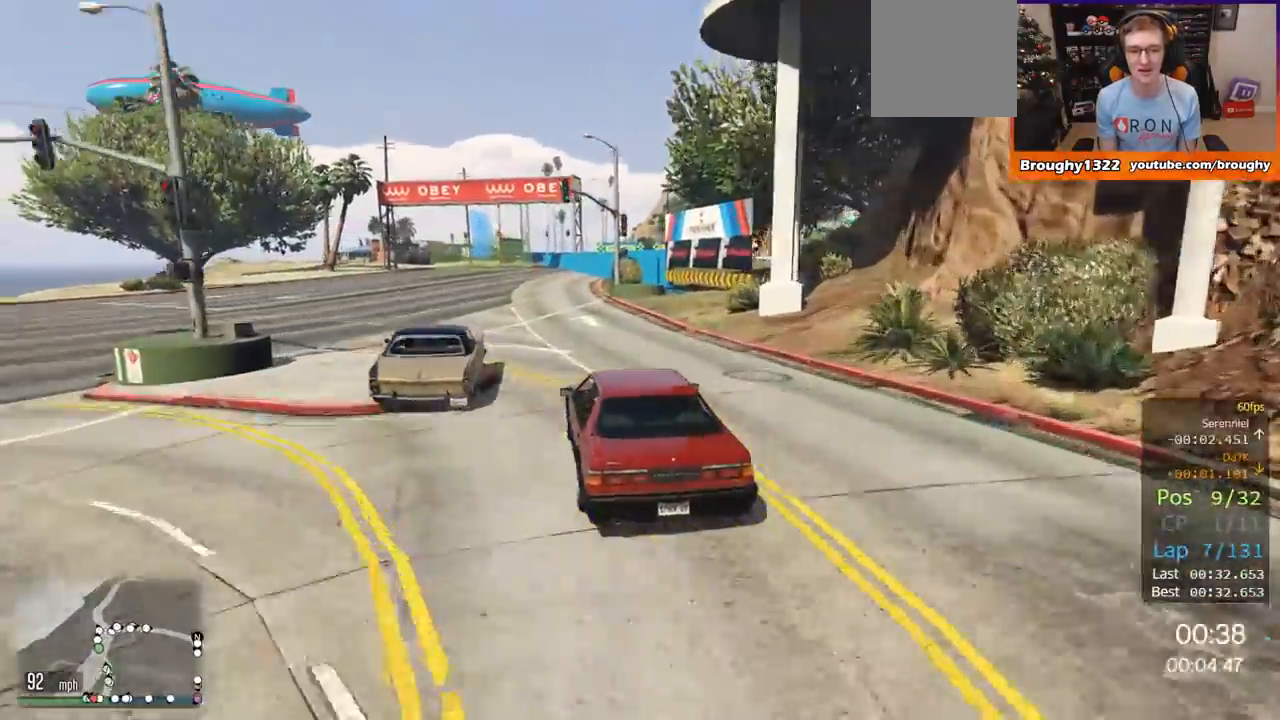
{"buttons": ["R2"], "left_stick": "center", "right_stick": "center", "events": [[100, "left_stick", "center"], [167, "left_stick", "left"], [284, "left_stick", "center"]]}
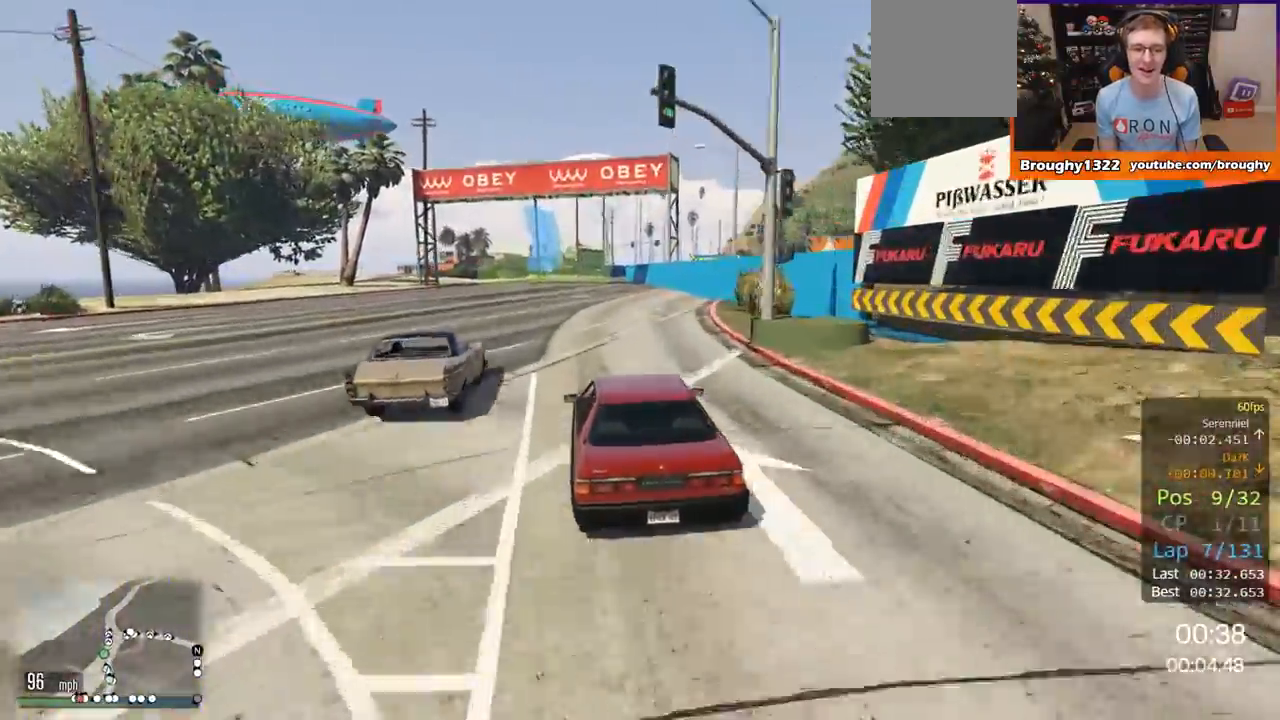
{"buttons": ["R2"], "left_stick": "center", "right_stick": "center", "events": [[250, "left_stick", "right"], [350, "left_stick", "center"]]}
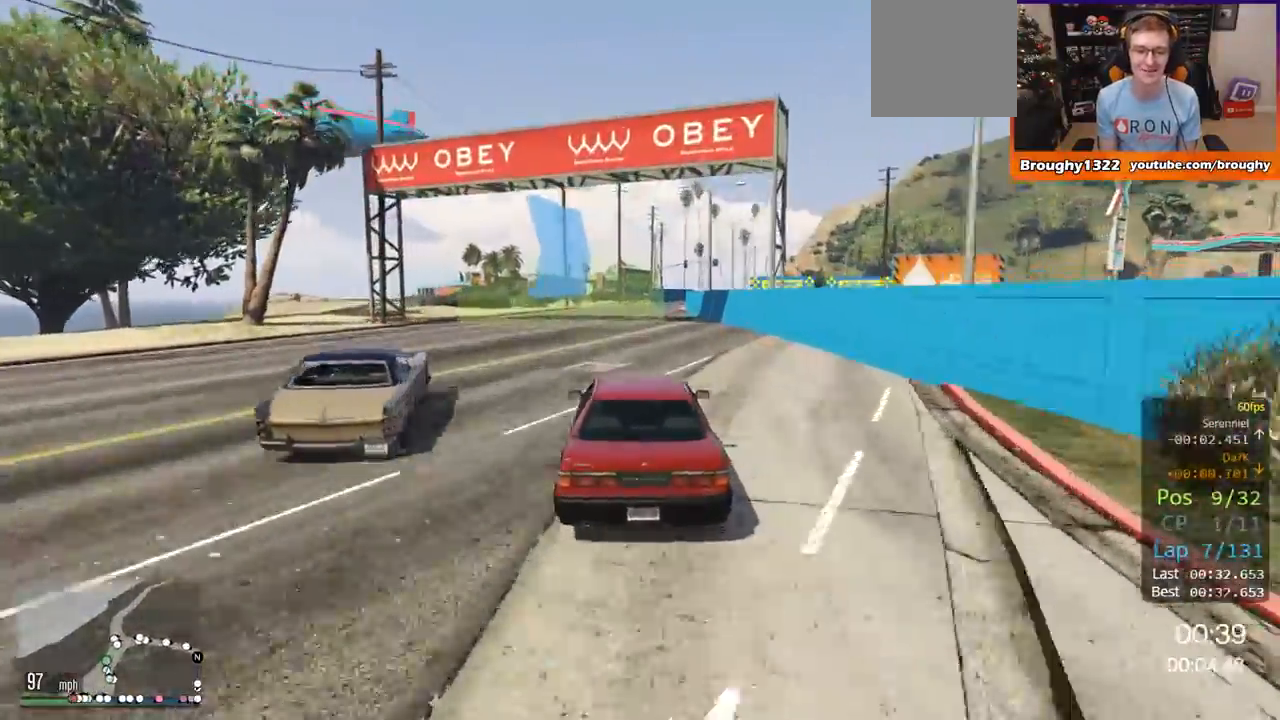
{"buttons": [], "left_stick": "right", "right_stick": "center", "events": [[184, "left_stick", "right"], [334, "left_stick", "center"], [467, "R2", "up"], [467, "left_stick", "right"]]}
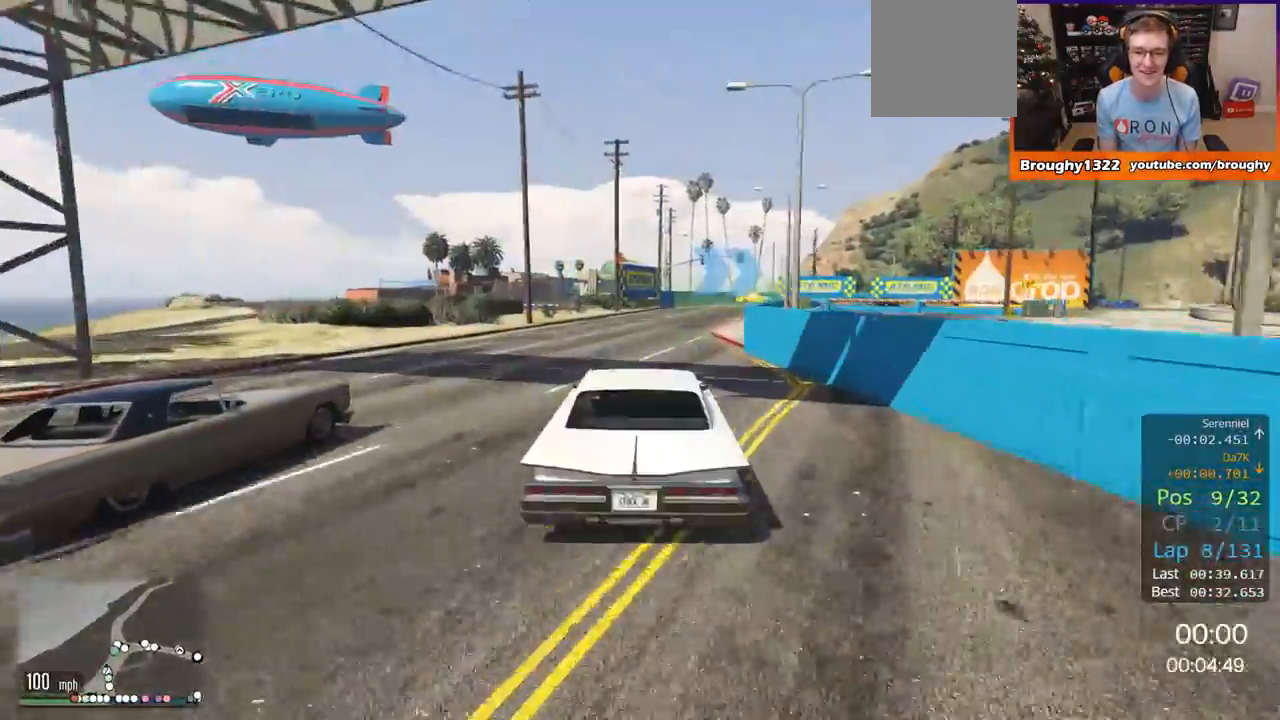
{"buttons": ["L2"], "left_stick": "right", "right_stick": "center", "events": [[150, "left_stick", "center"], [250, "left_stick", "right"], [467, "L2", "down"]]}
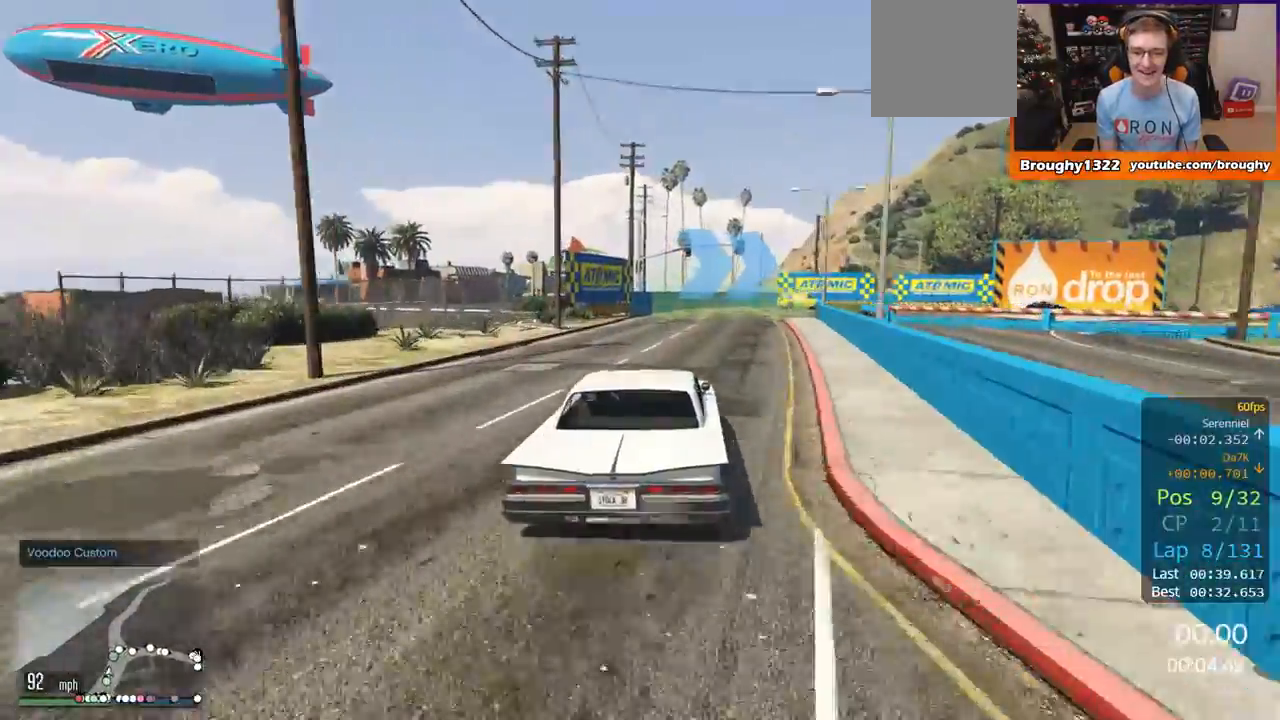
{"buttons": [], "left_stick": "right", "right_stick": "center", "events": [[84, "L2", "up"], [84, "left_stick", "center"], [167, "L2", "down"], [167, "left_stick", "right"], [484, "L2", "up"]]}
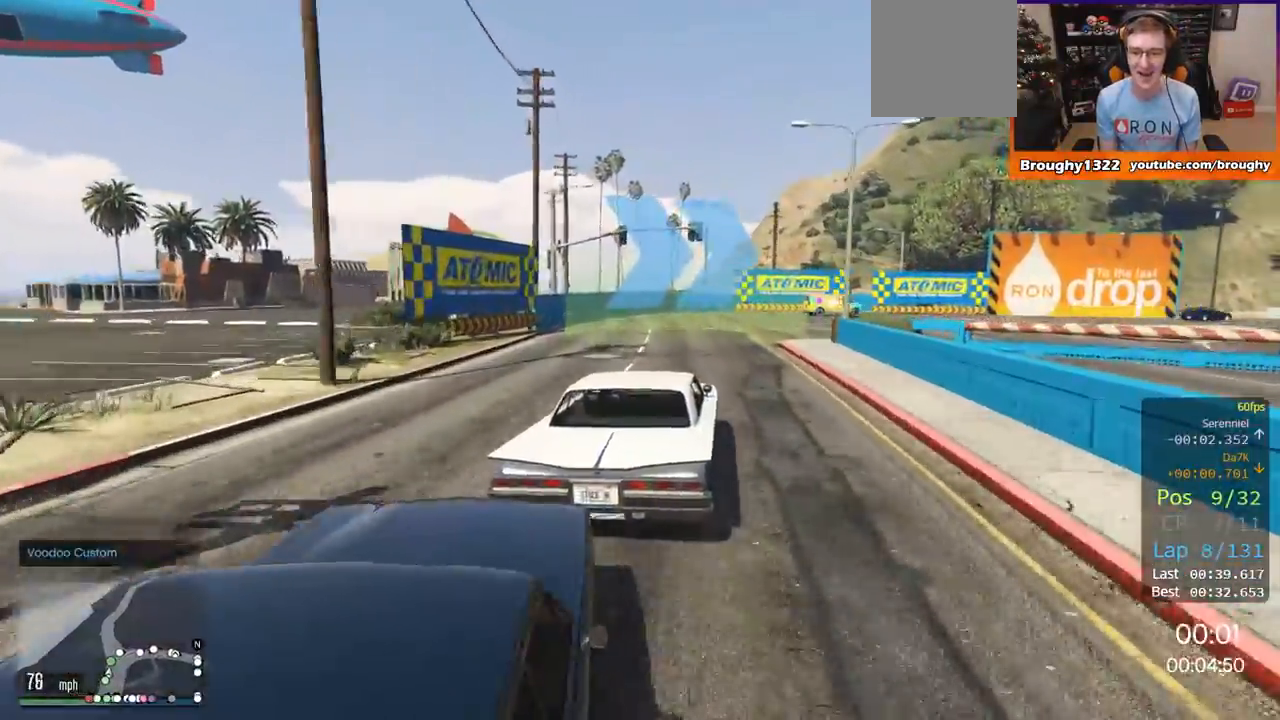
{"buttons": ["R2"], "left_stick": "right", "right_stick": "center", "events": [[283, "R2", "down"]]}
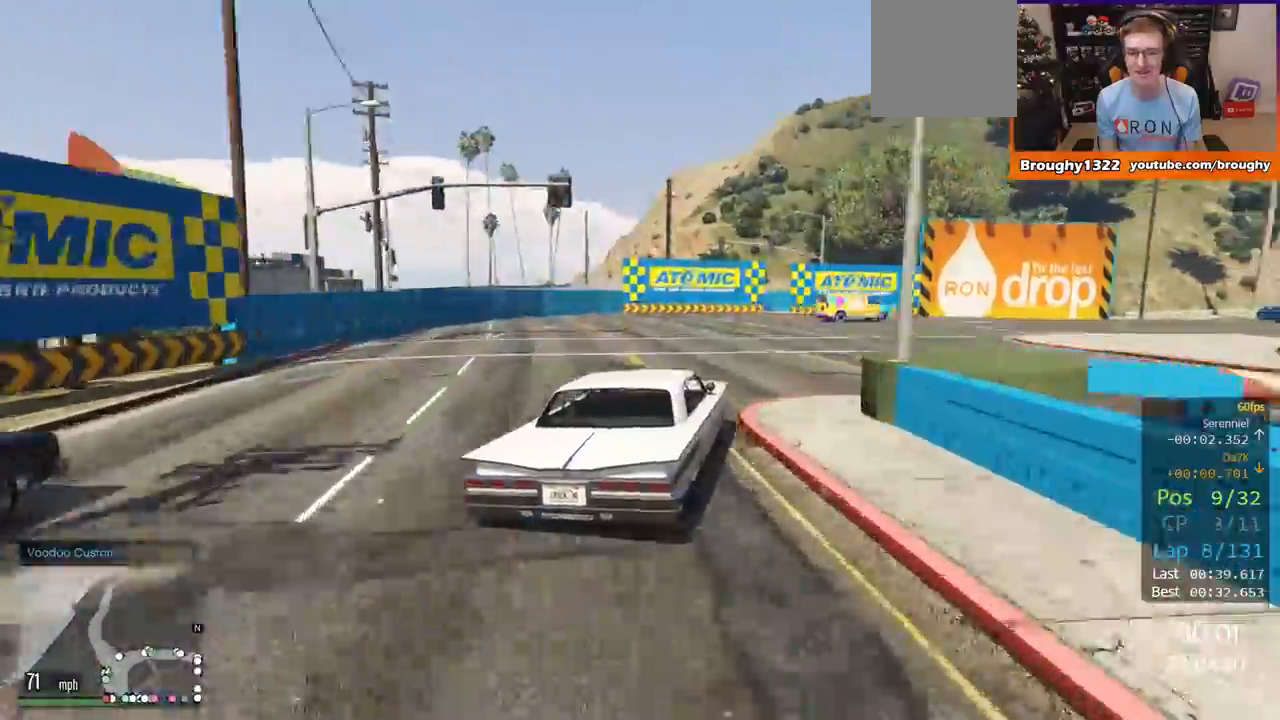
{"buttons": ["R2"], "left_stick": "right", "right_stick": "center", "events": []}
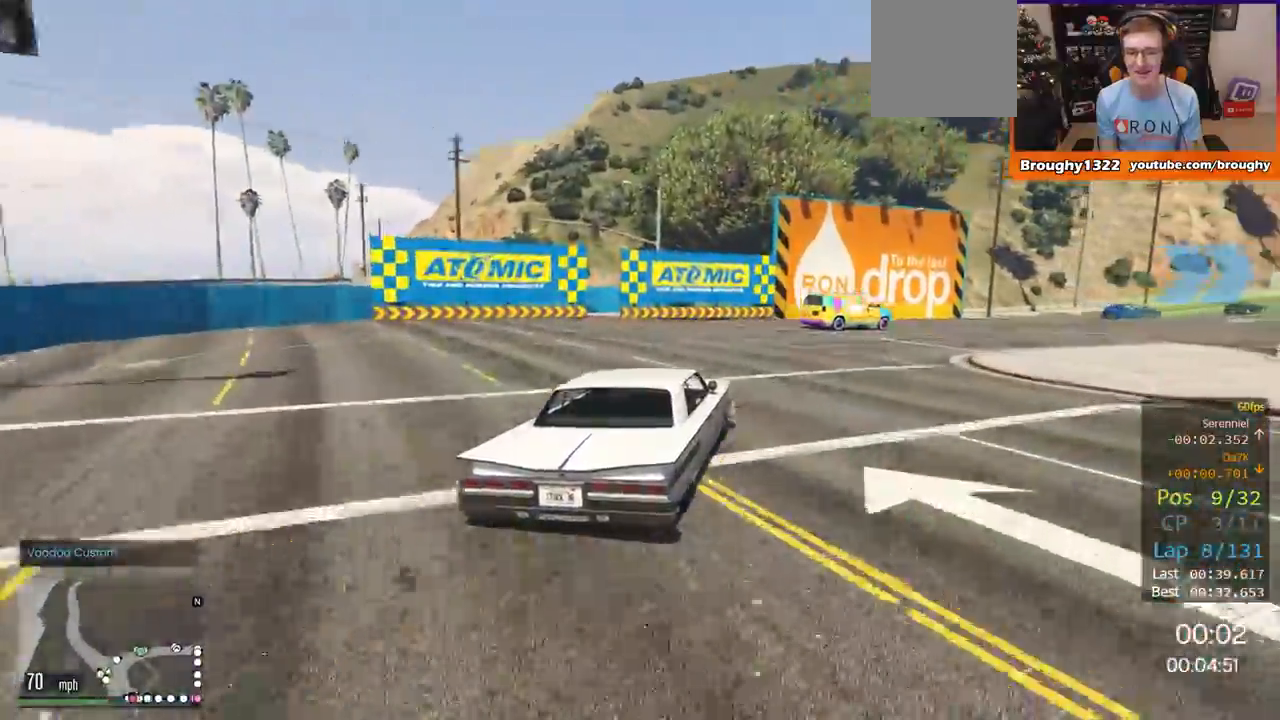
{"buttons": ["R2"], "left_stick": "right", "right_stick": "center", "events": []}
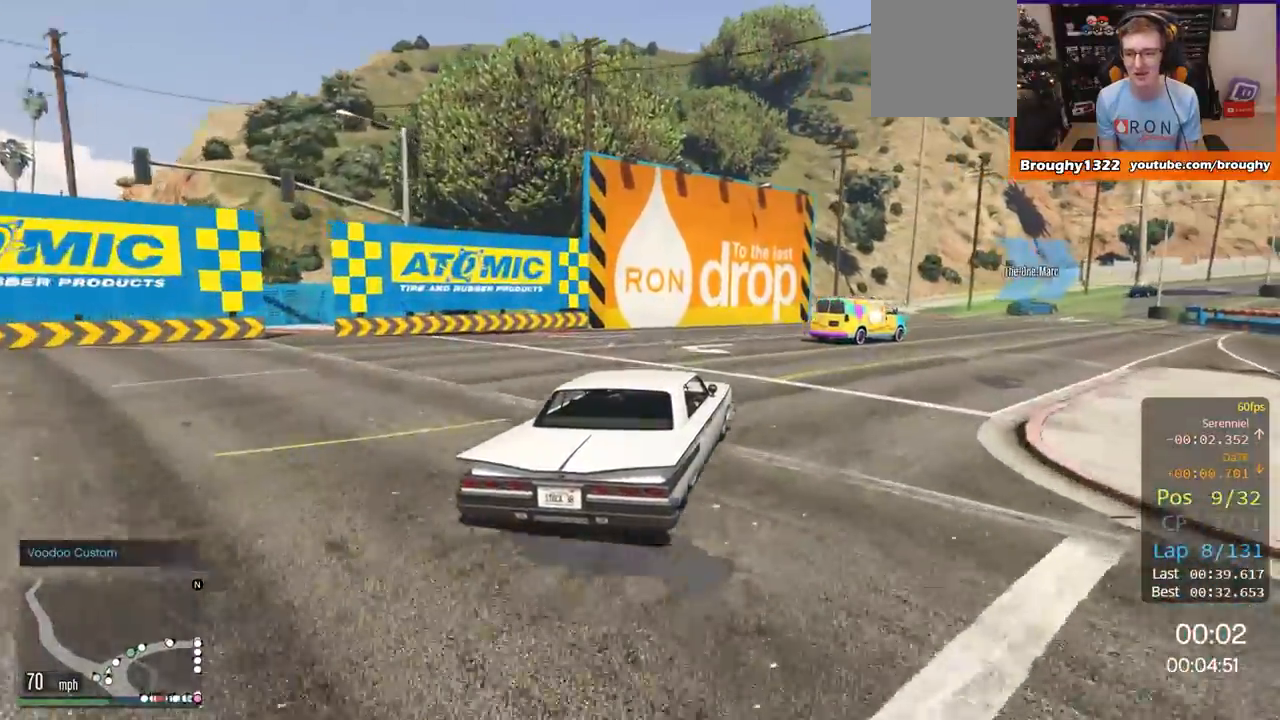
{"buttons": ["R2"], "left_stick": "up-right", "right_stick": "center", "events": [[384, "left_stick", "up-right"]]}
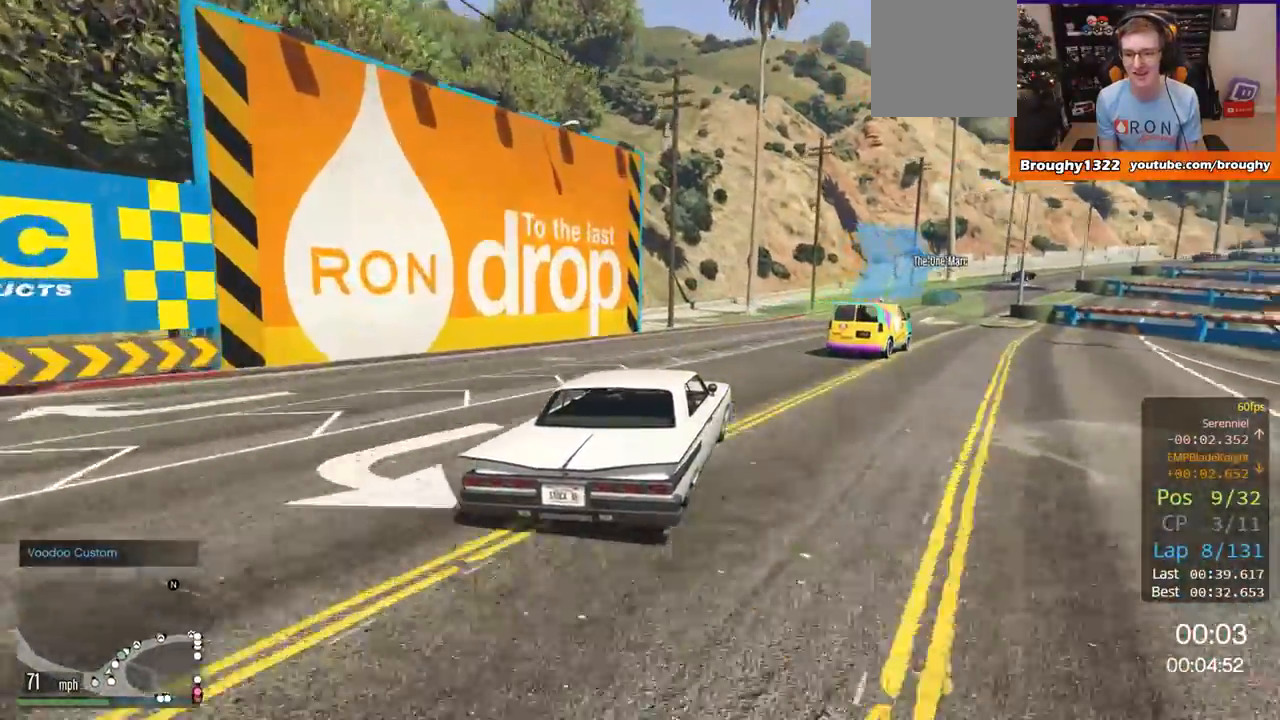
{"buttons": ["R2"], "left_stick": "center", "right_stick": "center", "events": [[16, "left_stick", "right"], [217, "left_stick", "center"], [333, "left_stick", "right"], [484, "left_stick", "center"]]}
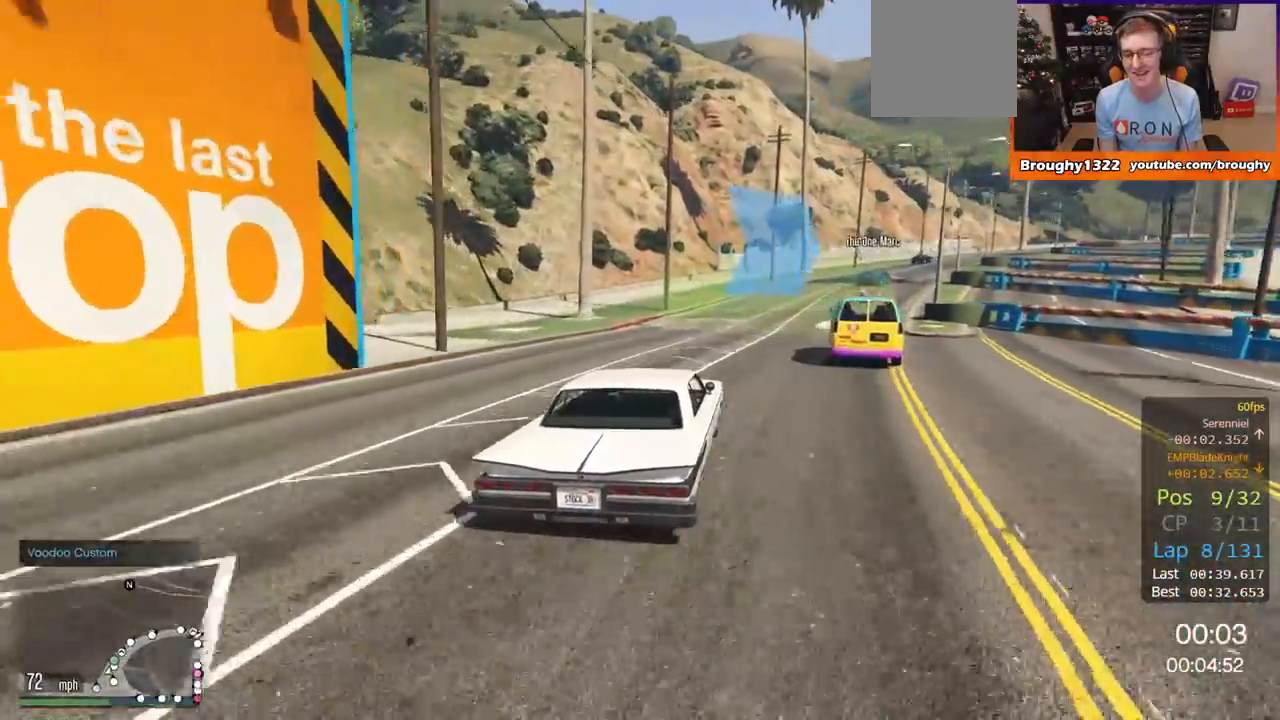
{"buttons": ["R2"], "left_stick": "center", "right_stick": "center", "events": []}
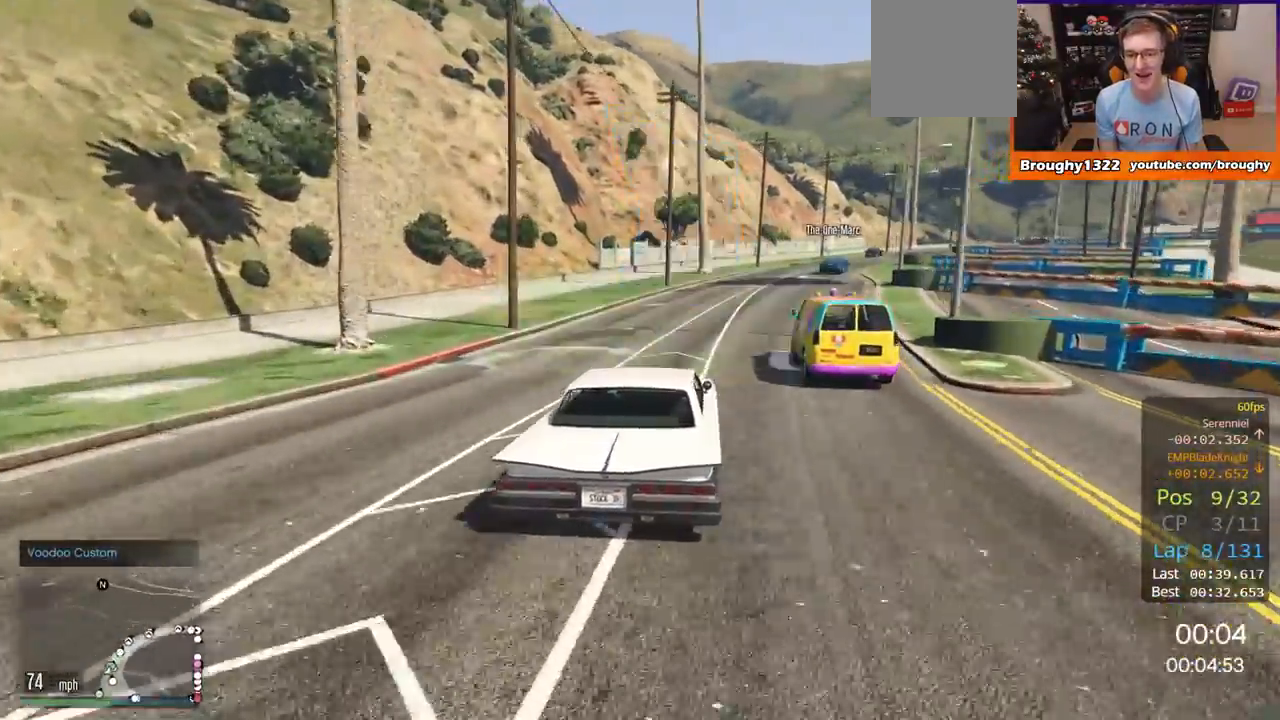
{"buttons": ["R2"], "left_stick": "right", "right_stick": "center", "events": [[150, "left_stick", "right"], [283, "left_stick", "center"], [450, "left_stick", "right"]]}
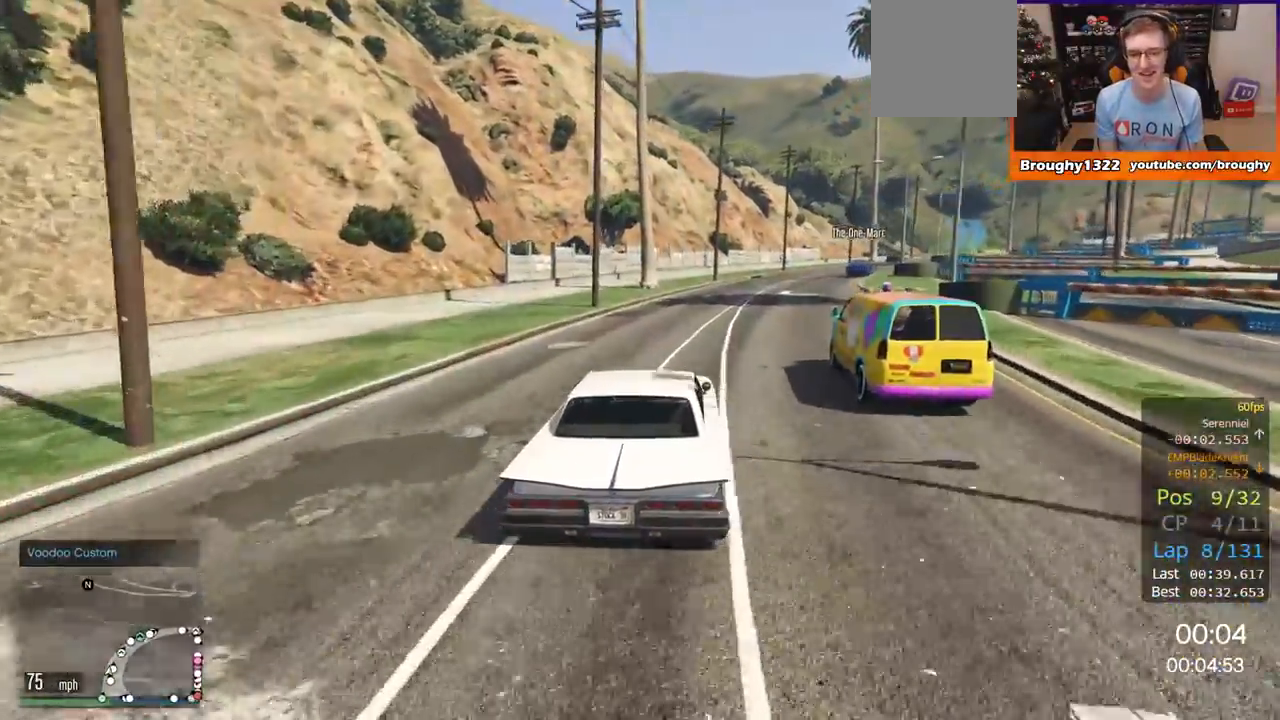
{"buttons": ["R2"], "left_stick": "right", "right_stick": "center", "events": [[134, "left_stick", "center"], [317, "left_stick", "right"]]}
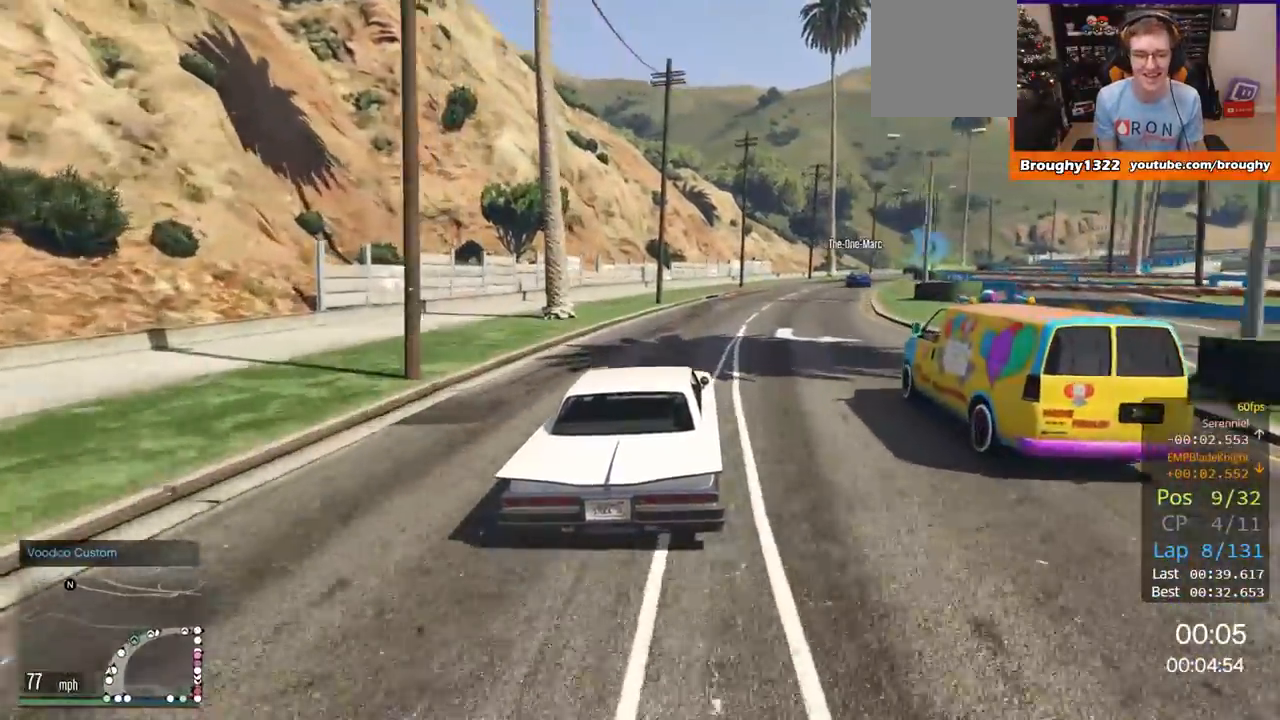
{"buttons": ["R2"], "left_stick": "right", "right_stick": "center", "events": [[33, "left_stick", "center"], [100, "left_stick", "right"], [267, "left_stick", "center"], [450, "left_stick", "right"]]}
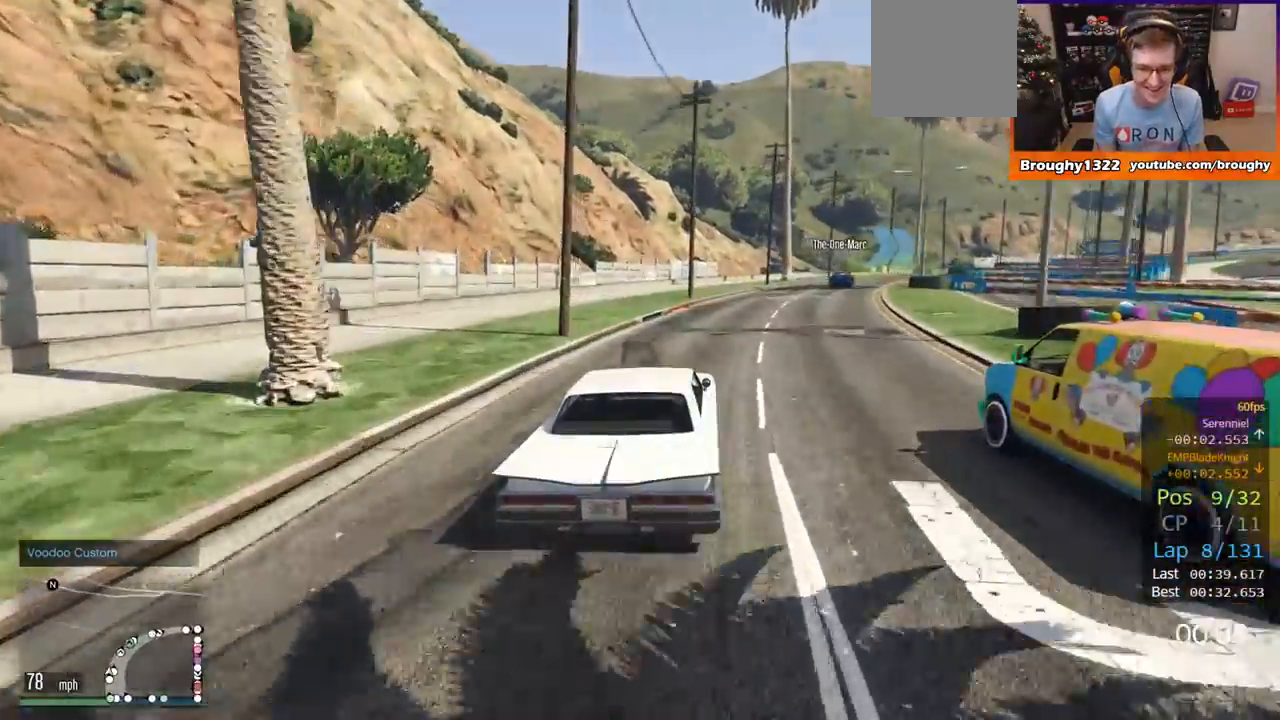
{"buttons": ["R2"], "left_stick": "center", "right_stick": "center", "events": [[100, "left_stick", "center"], [284, "left_stick", "right"], [384, "left_stick", "center"]]}